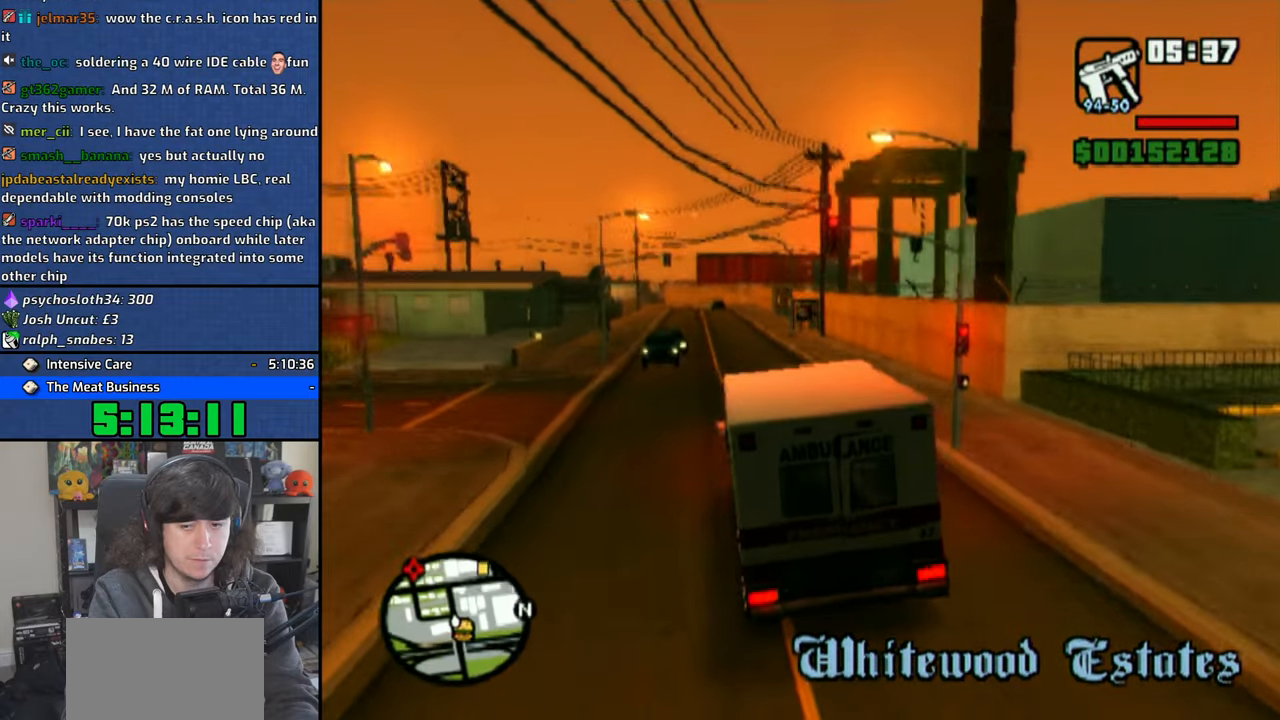
Gameplay with a controller (PlayStation layout); each line is a JSON object with the inputs held at the frame after it. "events" lists button and stick changes between this image and that frame as [ms after this image, input, new state], when the widget could be followed in between.
{"buttons": ["CROSS"], "left_stick": "center", "right_stick": "center", "events": []}
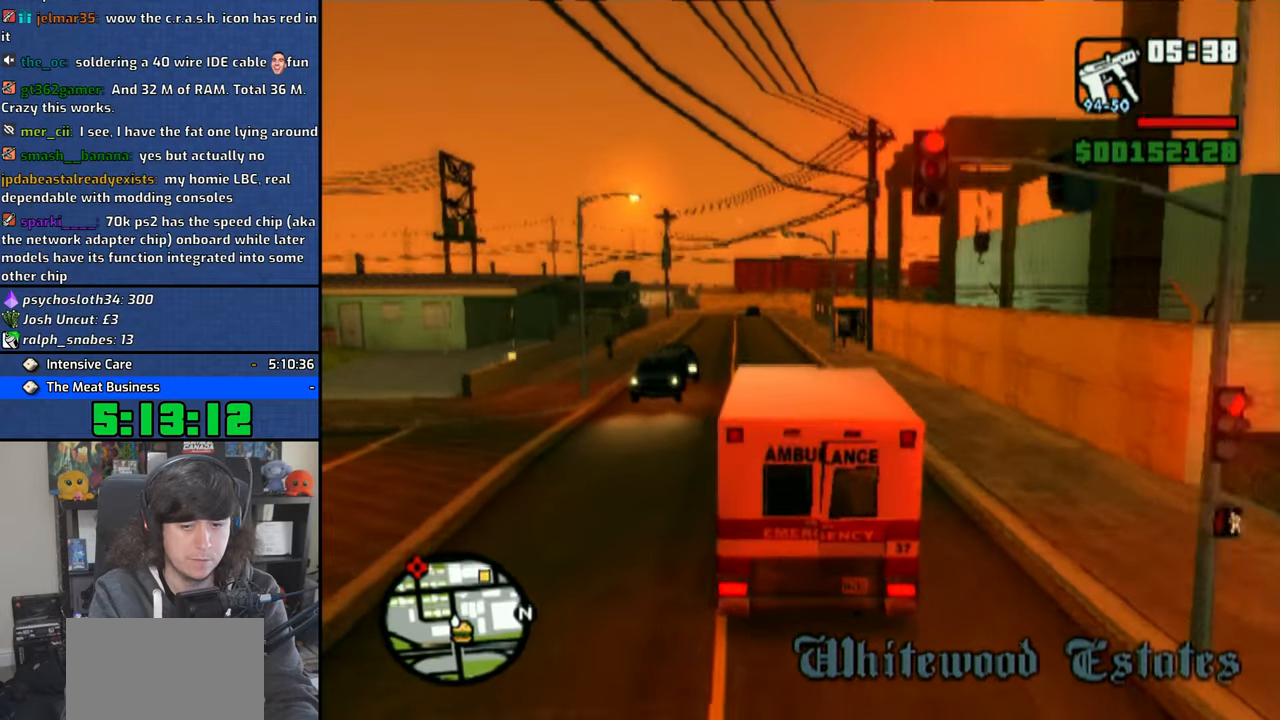
{"buttons": ["CROSS"], "left_stick": "up-left", "right_stick": "down", "events": [[16, "right_stick", "down"], [66, "left_stick", "up-left"], [183, "left_stick", "center"], [483, "left_stick", "up-left"]]}
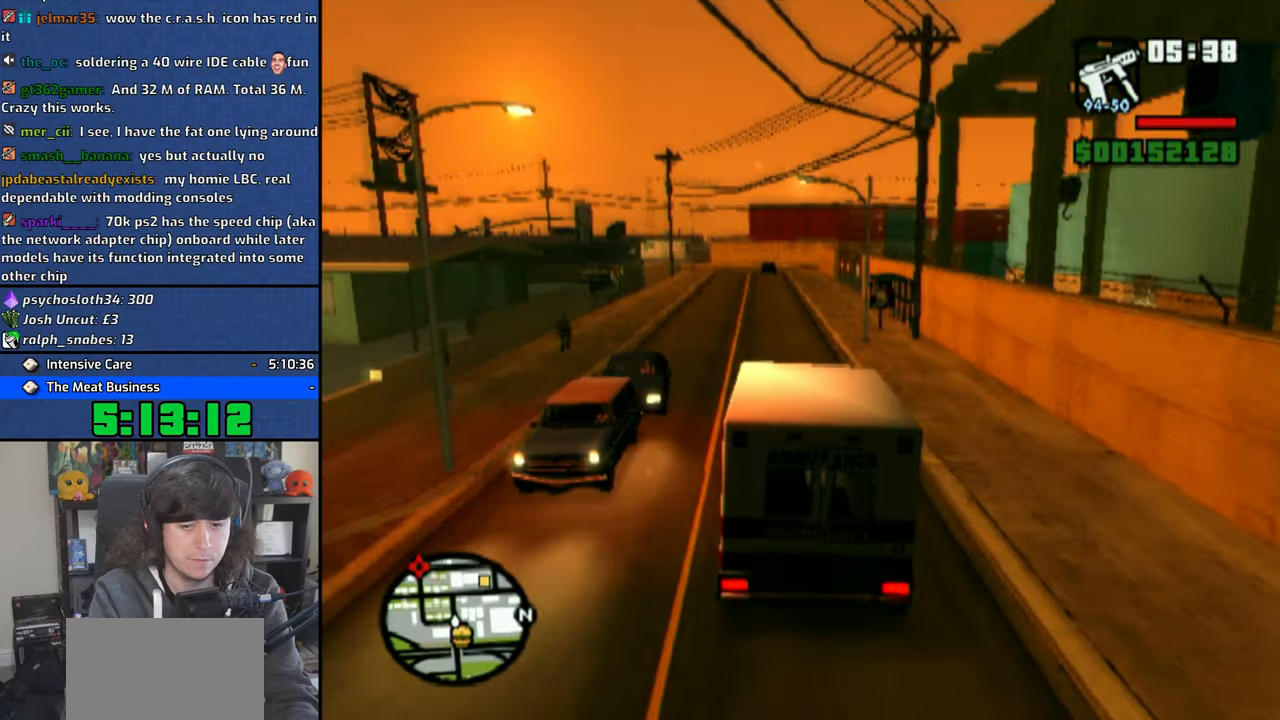
{"buttons": ["CROSS"], "left_stick": "center", "right_stick": "down", "events": [[100, "left_stick", "center"]]}
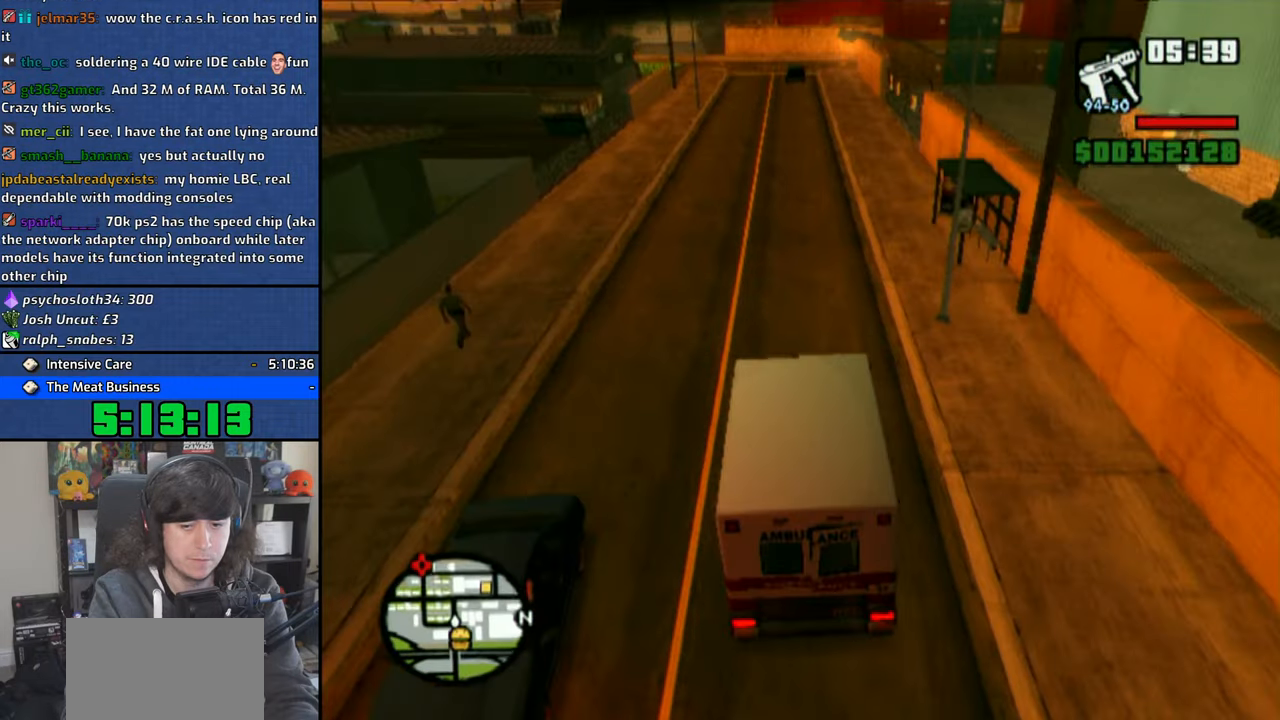
{"buttons": ["CROSS"], "left_stick": "center", "right_stick": "down", "events": []}
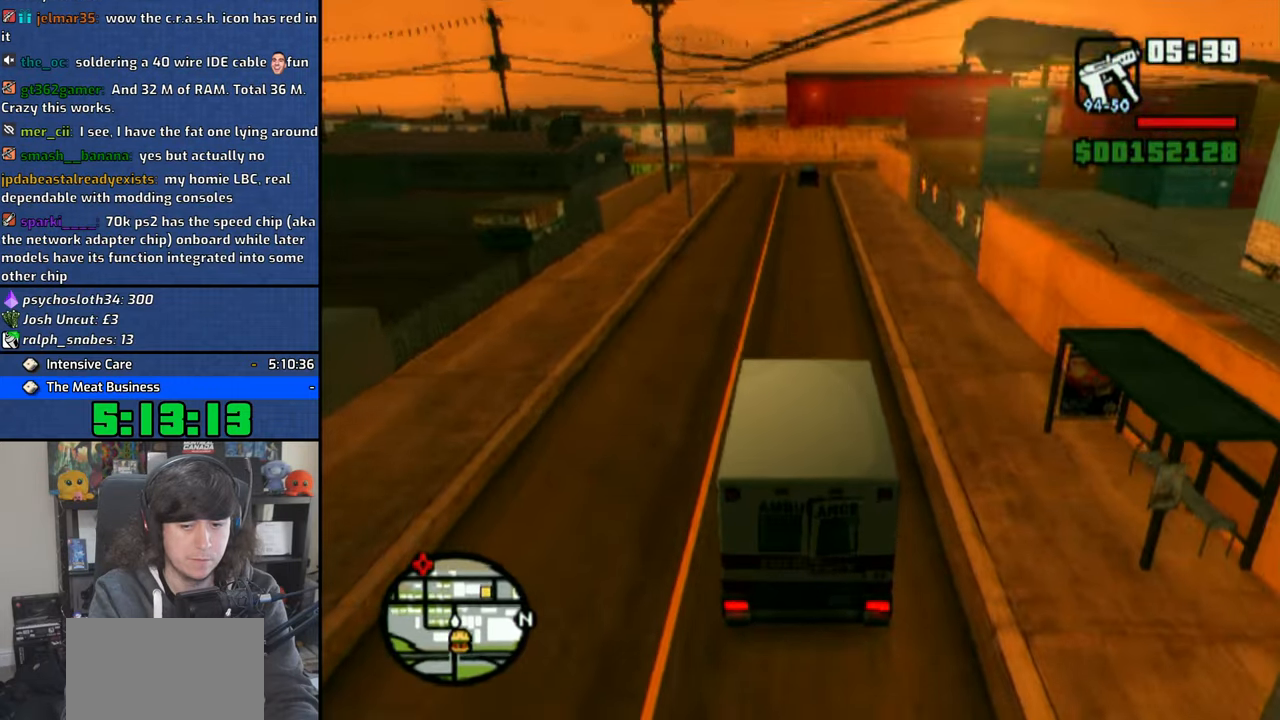
{"buttons": ["CROSS"], "left_stick": "center", "right_stick": "down", "events": []}
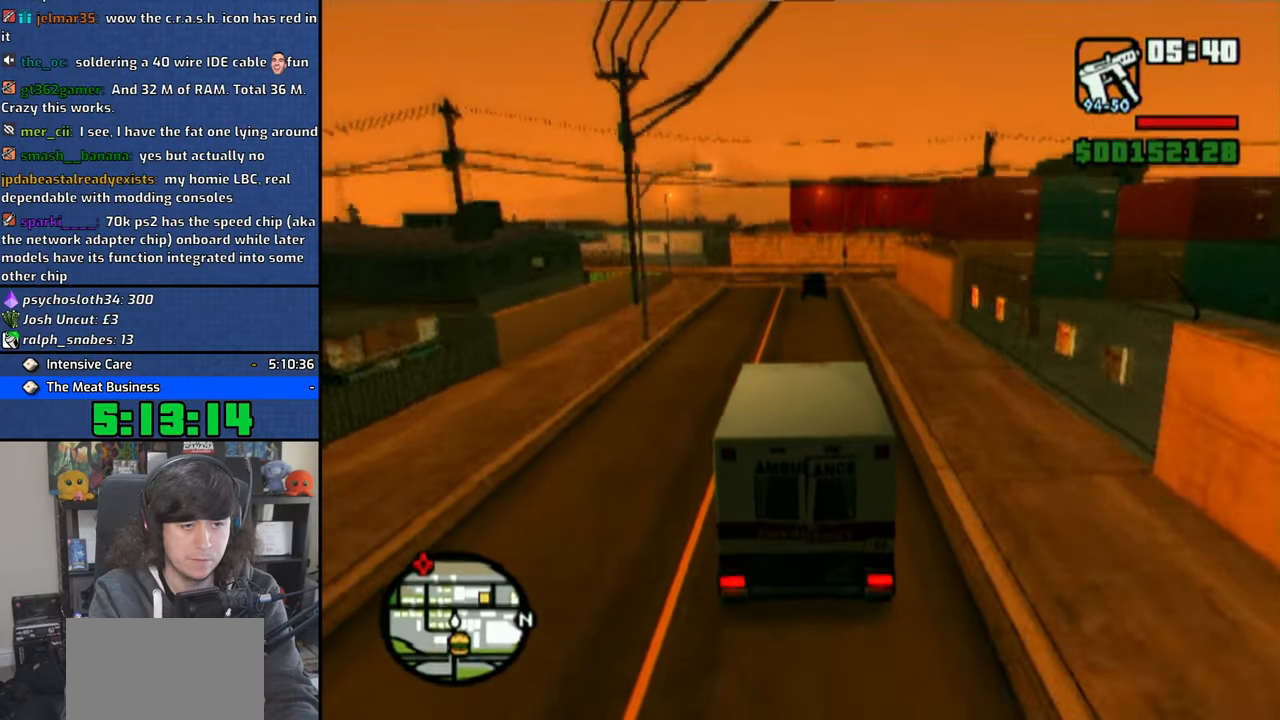
{"buttons": [], "left_stick": "center", "right_stick": "center", "events": [[33, "left_stick", "up-left"], [433, "right_stick", "center"], [450, "left_stick", "center"], [483, "CROSS", "up"]]}
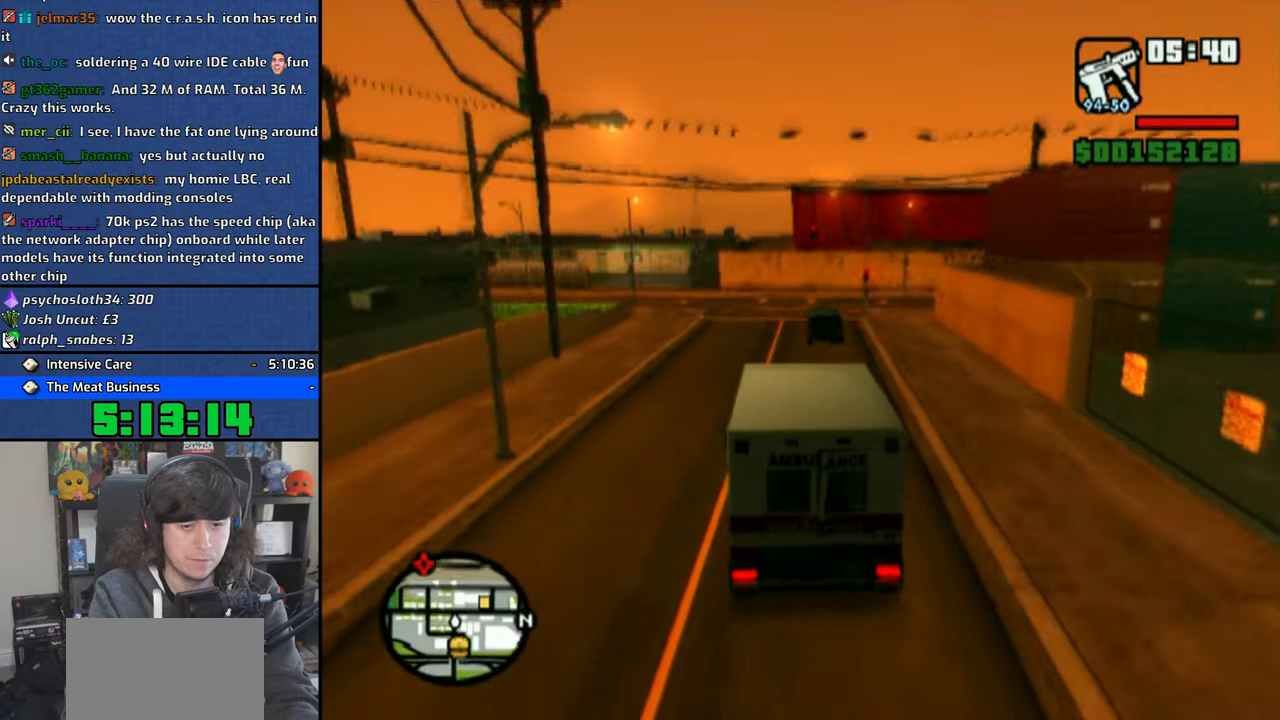
{"buttons": ["R1"], "left_stick": "right", "right_stick": "center", "events": [[50, "left_stick", "right"], [183, "R1", "down"]]}
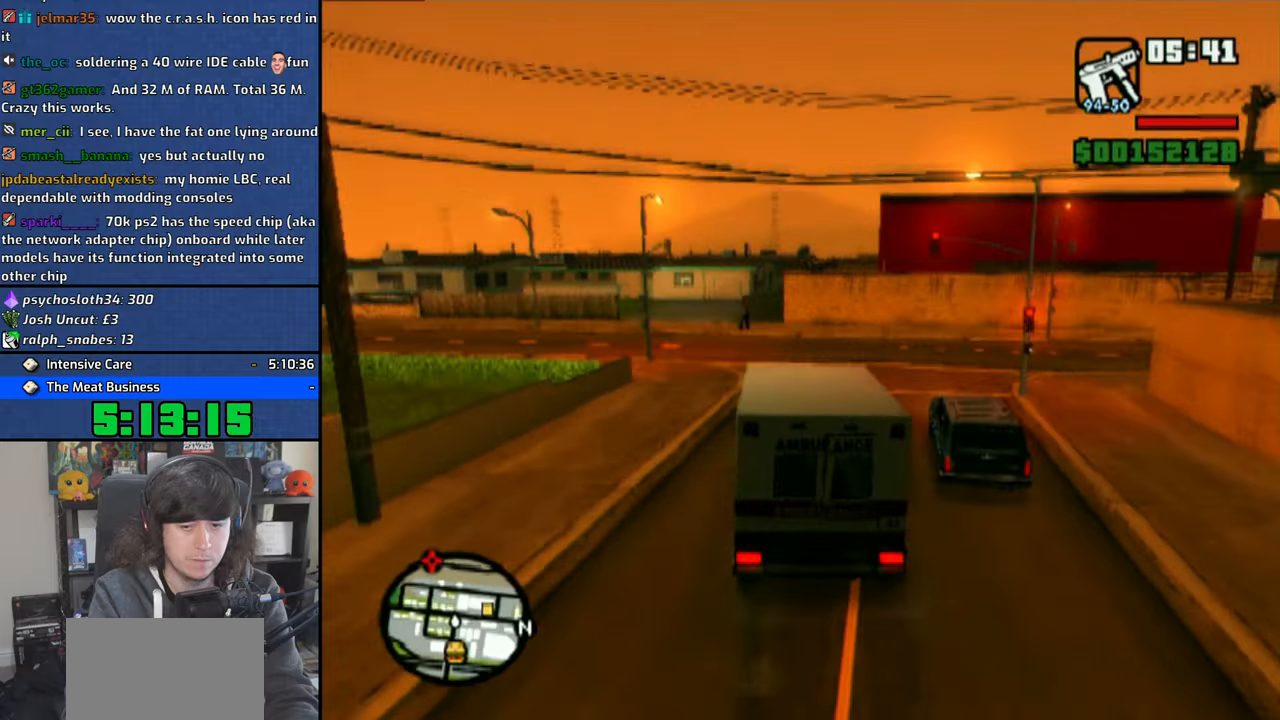
{"buttons": ["CROSS"], "left_stick": "right", "right_stick": "center", "events": [[250, "R1", "up"], [316, "CROSS", "down"], [416, "CROSS", "up"], [500, "CROSS", "down"]]}
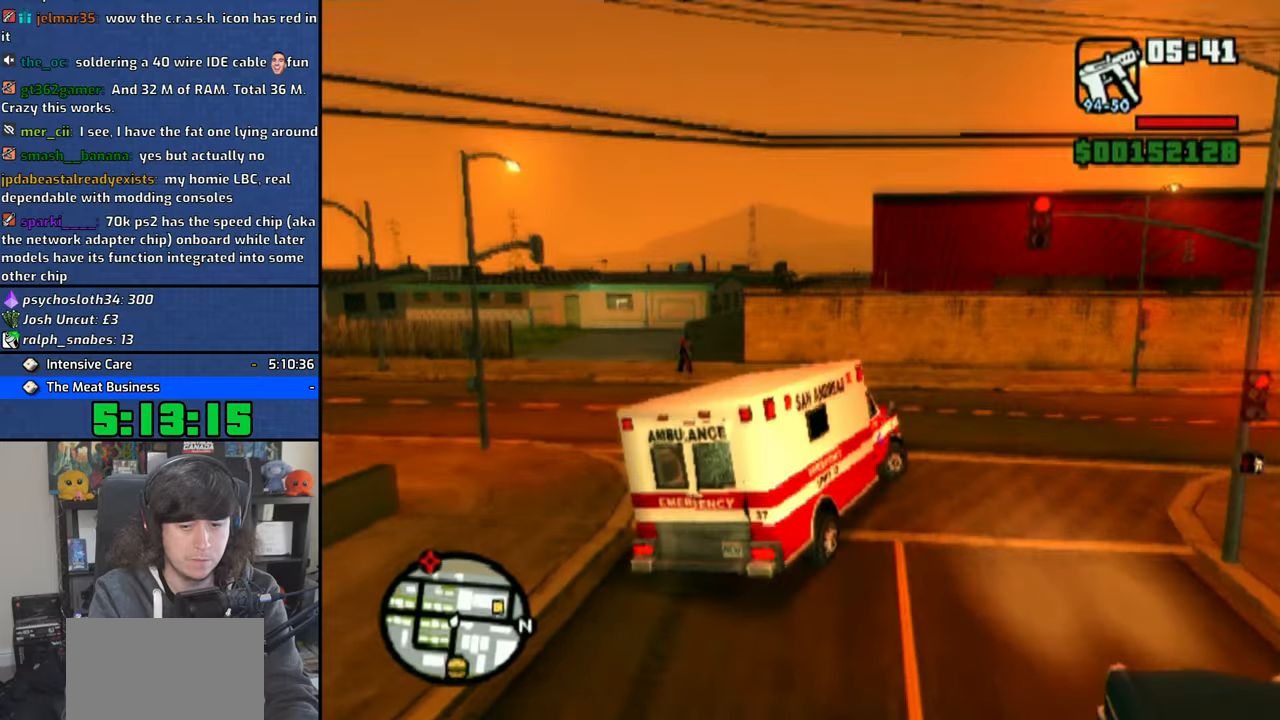
{"buttons": ["CROSS"], "left_stick": "right", "right_stick": "center", "events": [[83, "CROSS", "up"], [116, "CROSS", "down"]]}
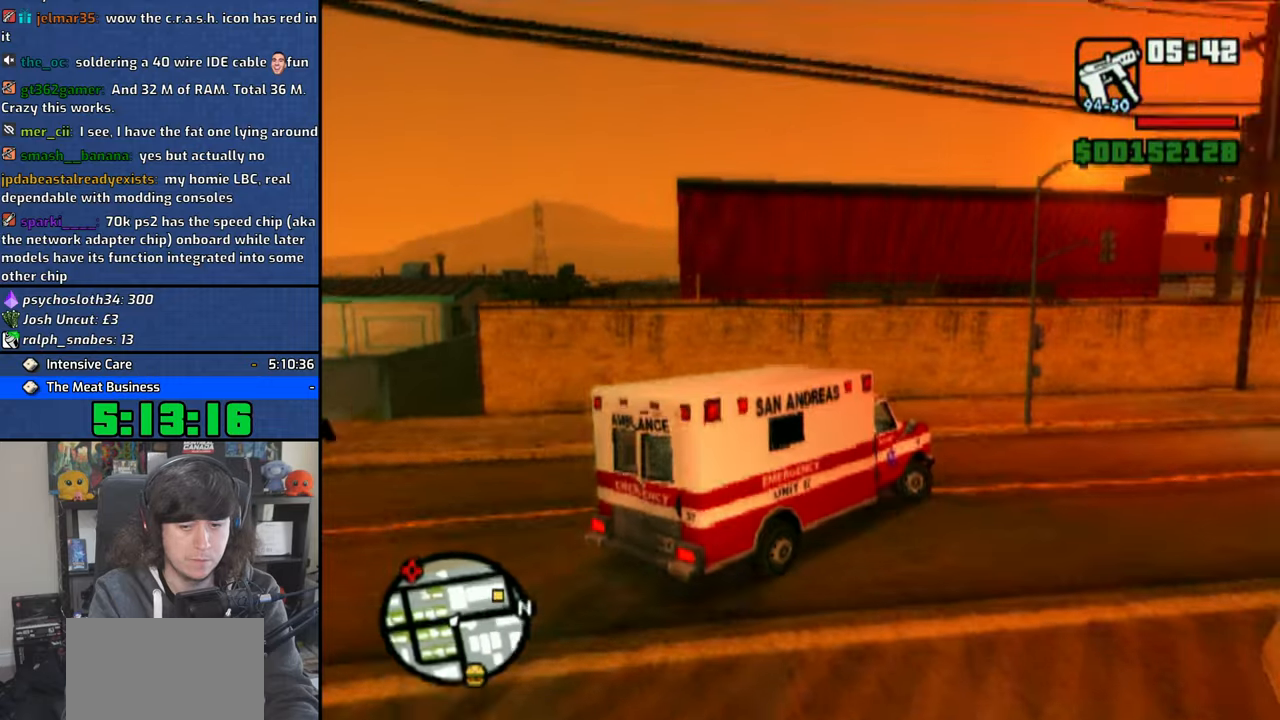
{"buttons": ["CROSS"], "left_stick": "right", "right_stick": "center", "events": []}
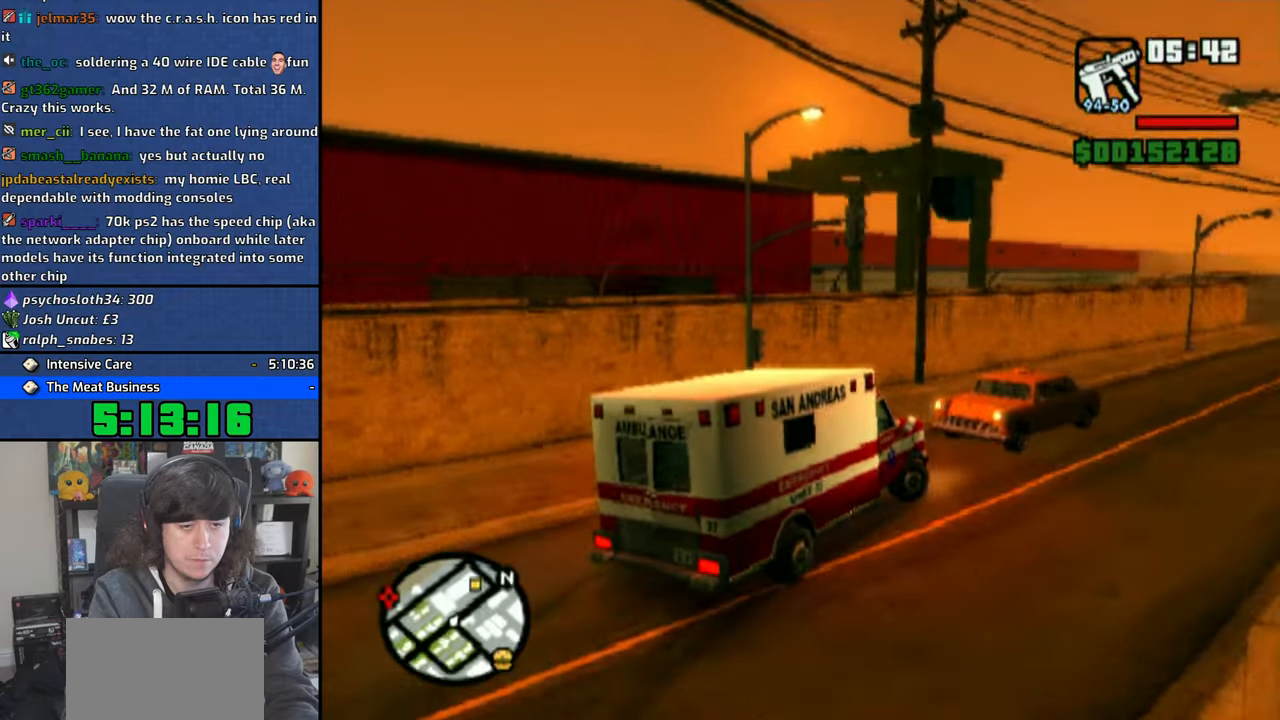
{"buttons": ["CROSS"], "left_stick": "right", "right_stick": "center", "events": []}
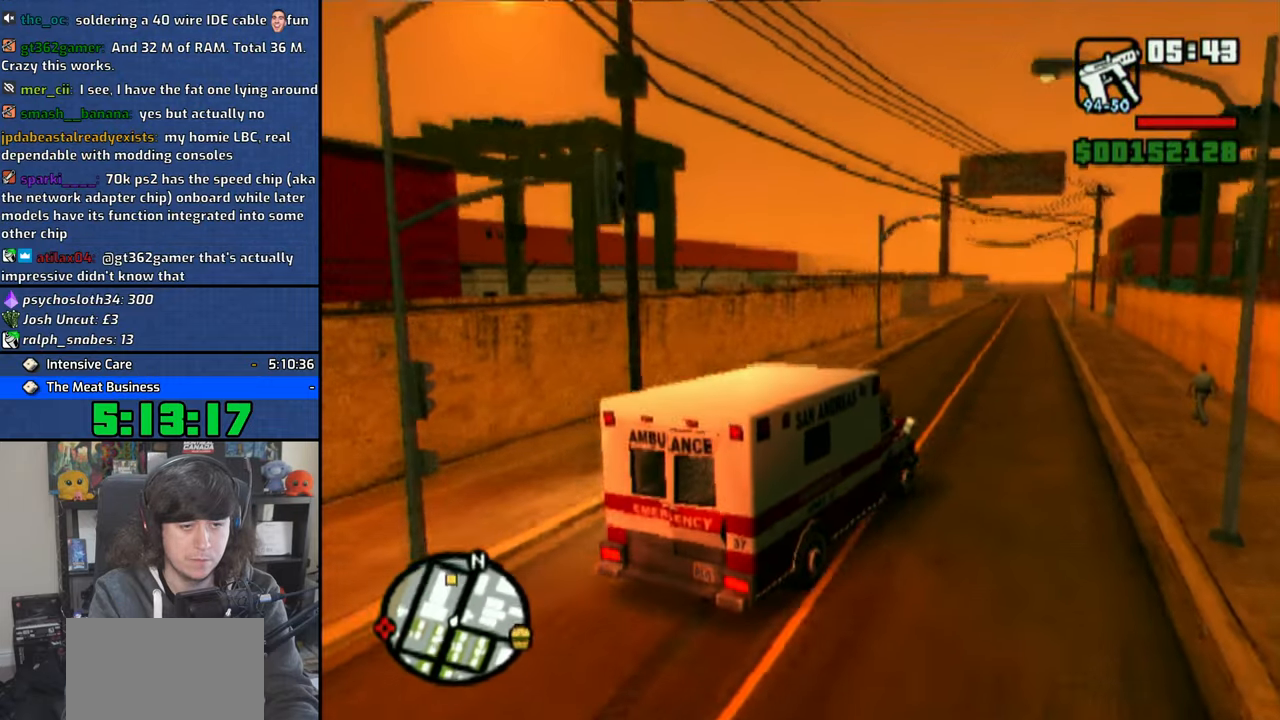
{"buttons": ["CROSS"], "left_stick": "center", "right_stick": "center", "events": [[16, "left_stick", "center"]]}
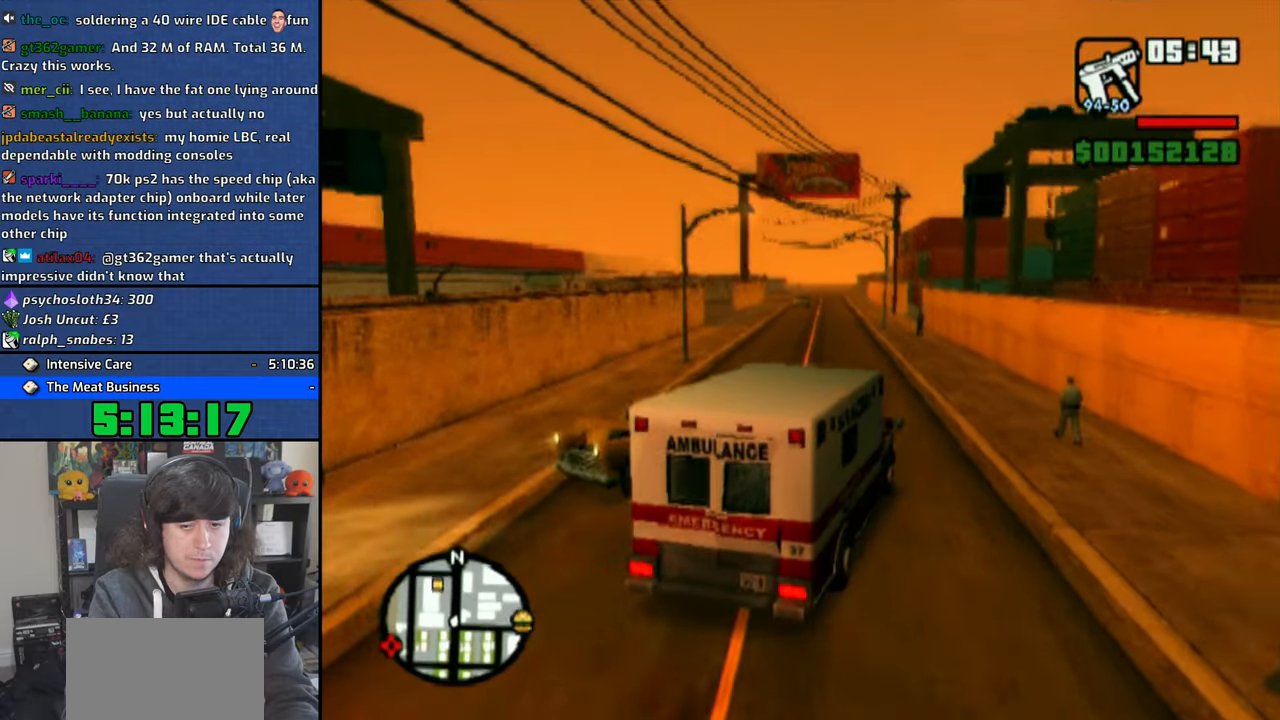
{"buttons": ["CROSS"], "left_stick": "center", "right_stick": "center", "events": [[16, "left_stick", "up-left"], [450, "left_stick", "center"]]}
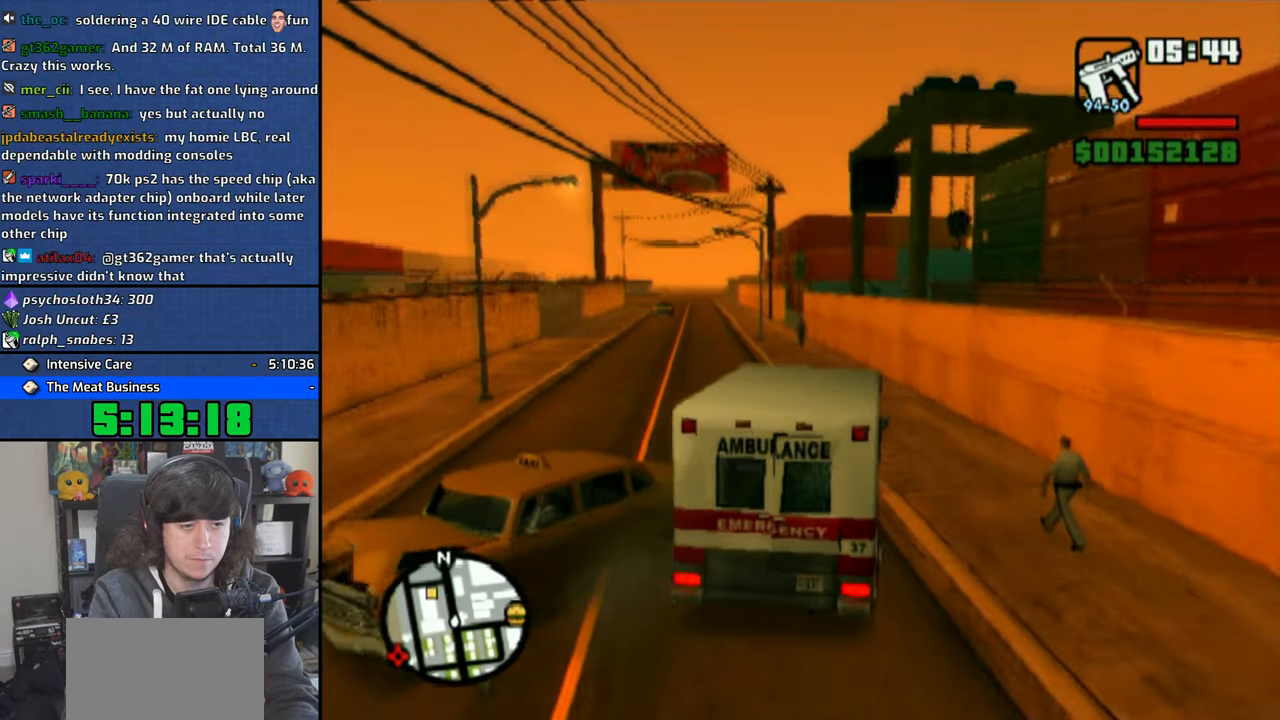
{"buttons": ["CROSS"], "left_stick": "up-left", "right_stick": "center", "events": [[83, "left_stick", "up-left"], [350, "left_stick", "center"], [466, "left_stick", "up-left"]]}
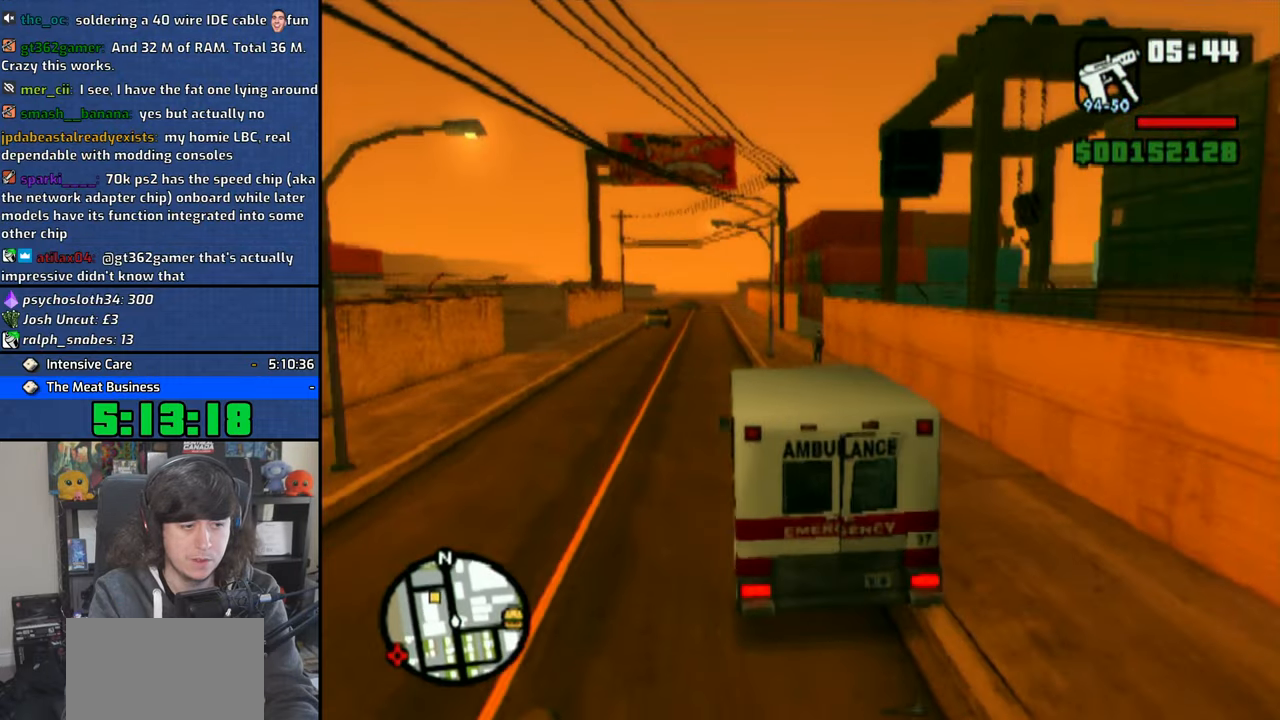
{"buttons": ["CROSS"], "left_stick": "up-left", "right_stick": "center", "events": [[383, "left_stick", "center"], [450, "left_stick", "up-left"]]}
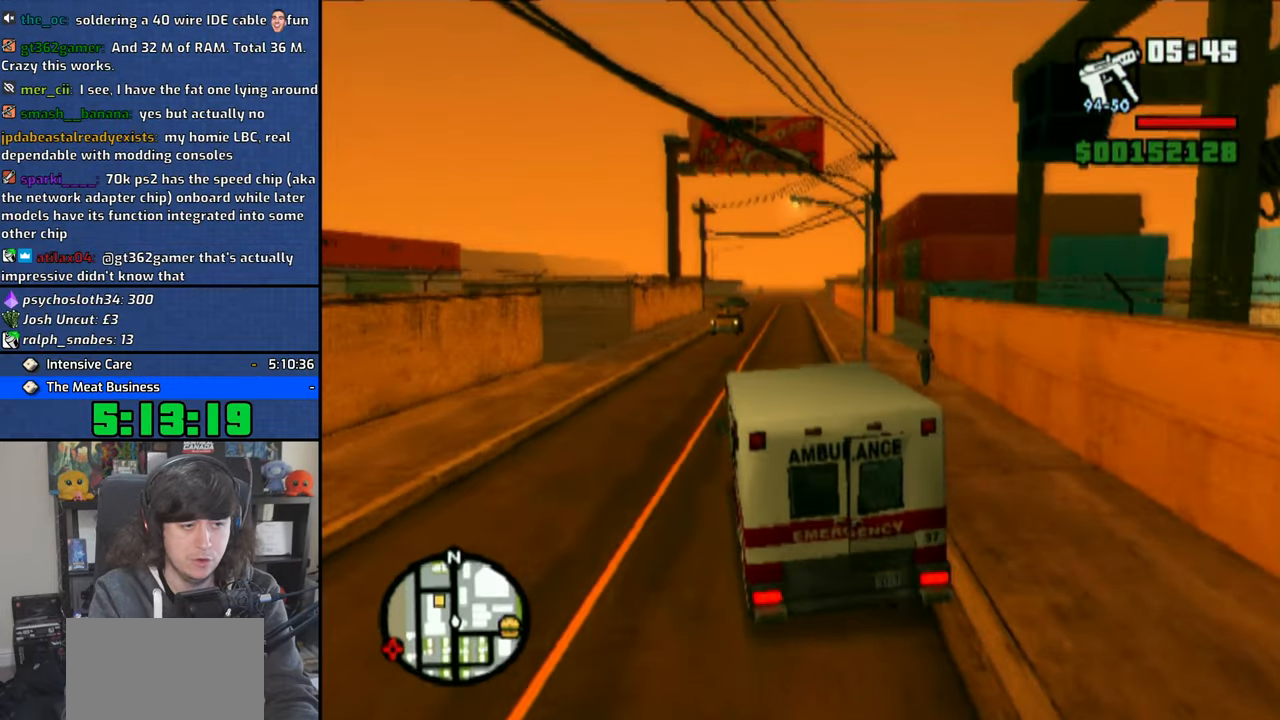
{"buttons": ["CROSS"], "left_stick": "up-left", "right_stick": "center", "events": []}
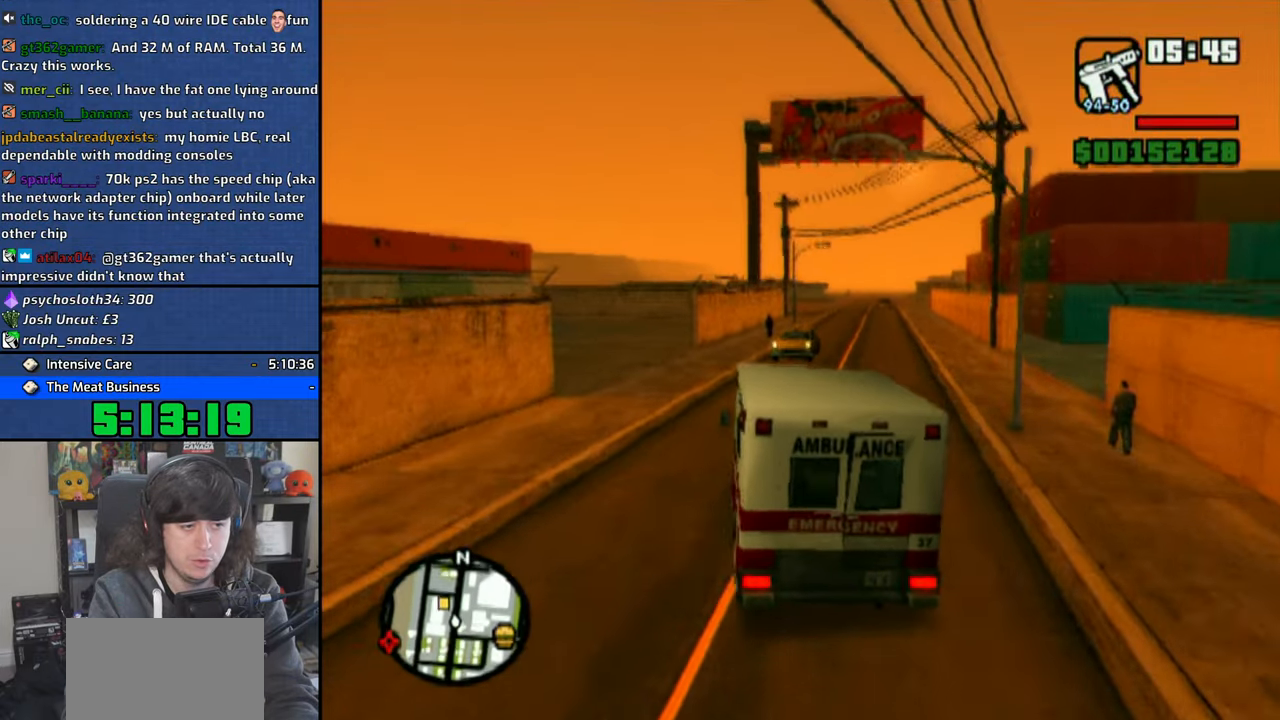
{"buttons": ["CROSS"], "left_stick": "up-left", "right_stick": "center", "events": []}
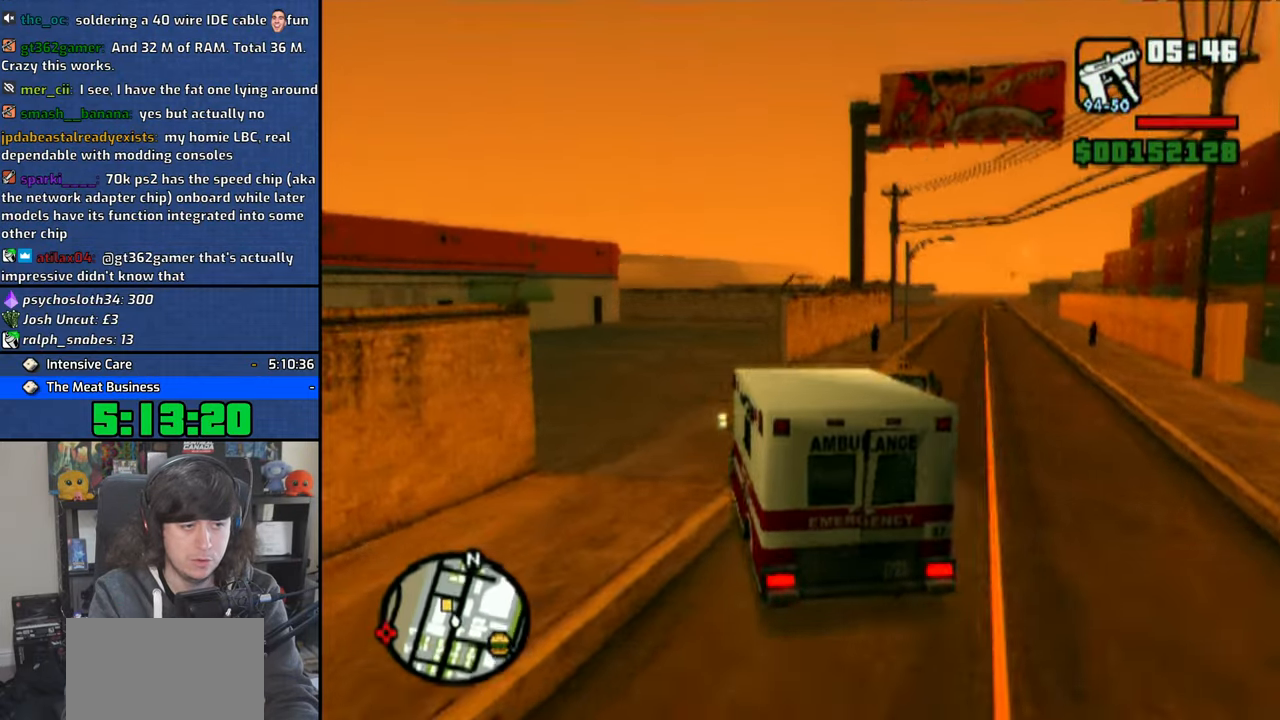
{"buttons": [], "left_stick": "up-left", "right_stick": "center", "events": [[383, "CROSS", "up"]]}
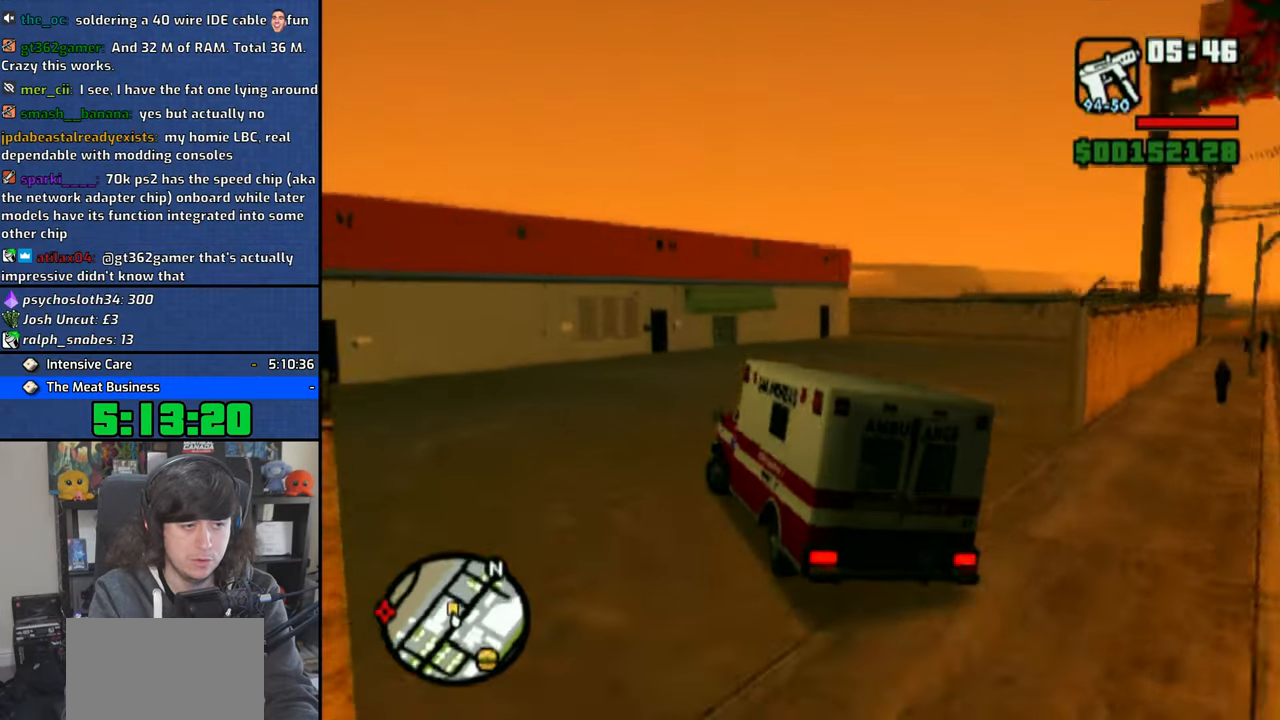
{"buttons": [], "left_stick": "right", "right_stick": "center", "events": [[83, "left_stick", "right"]]}
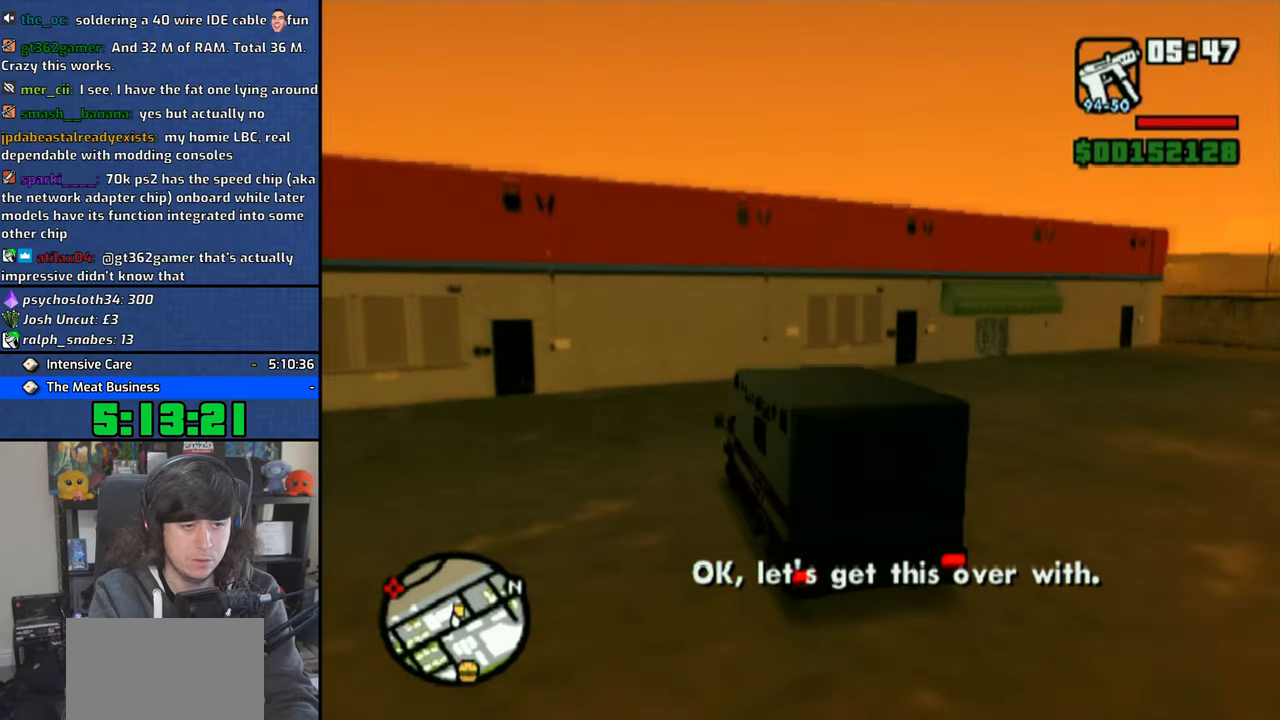
{"buttons": ["R1"], "left_stick": "right", "right_stick": "center", "events": [[266, "R1", "down"]]}
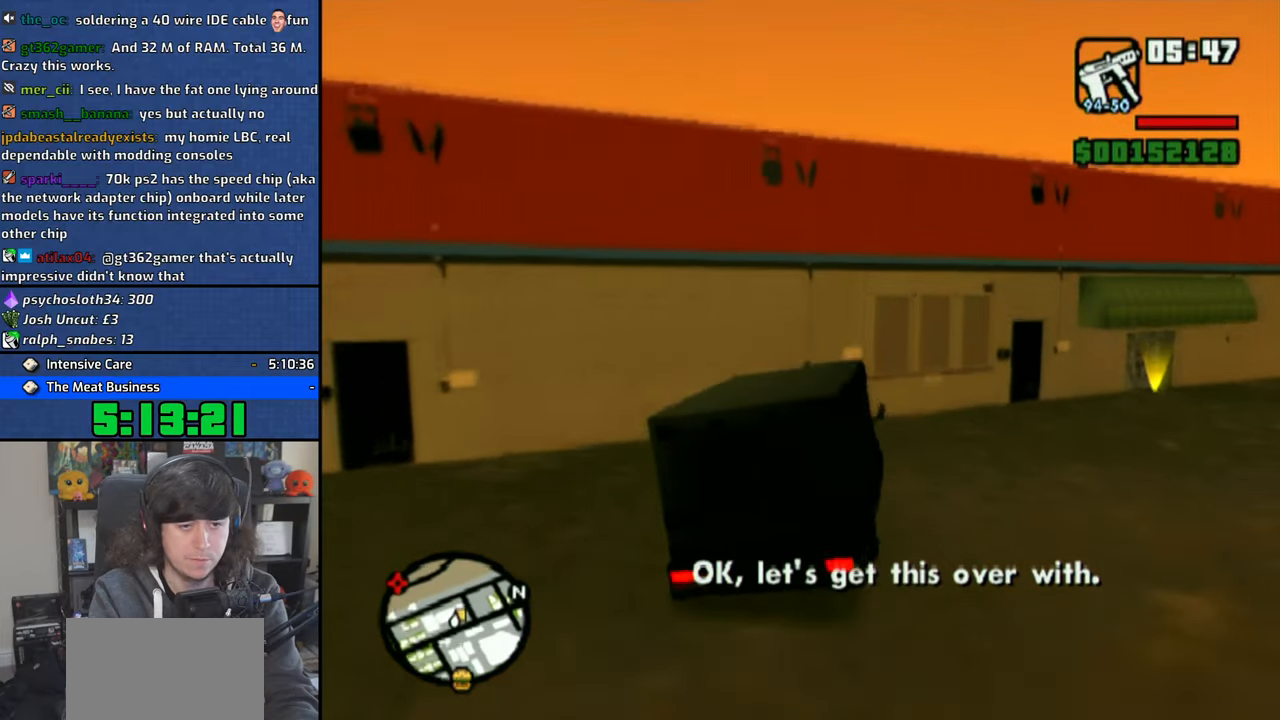
{"buttons": [], "left_stick": "right", "right_stick": "center", "events": [[133, "R1", "up"]]}
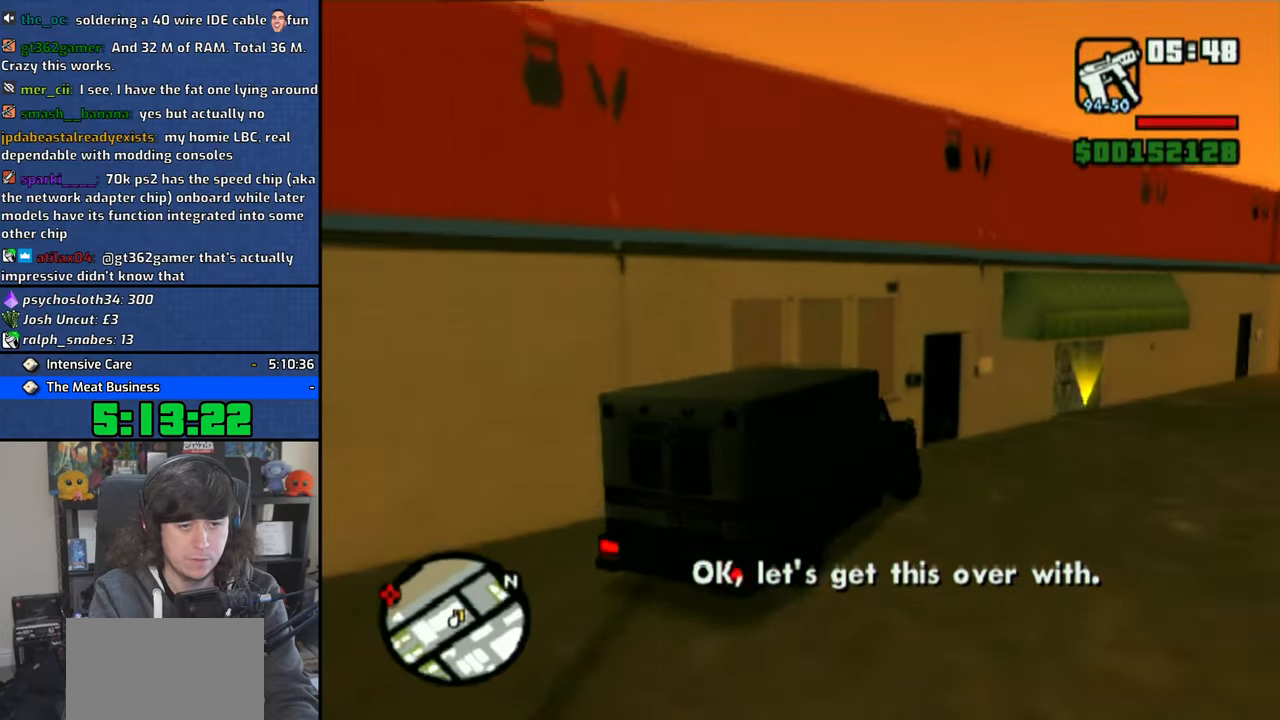
{"buttons": [], "left_stick": "up-left", "right_stick": "center", "events": [[133, "left_stick", "center"], [200, "left_stick", "up-left"]]}
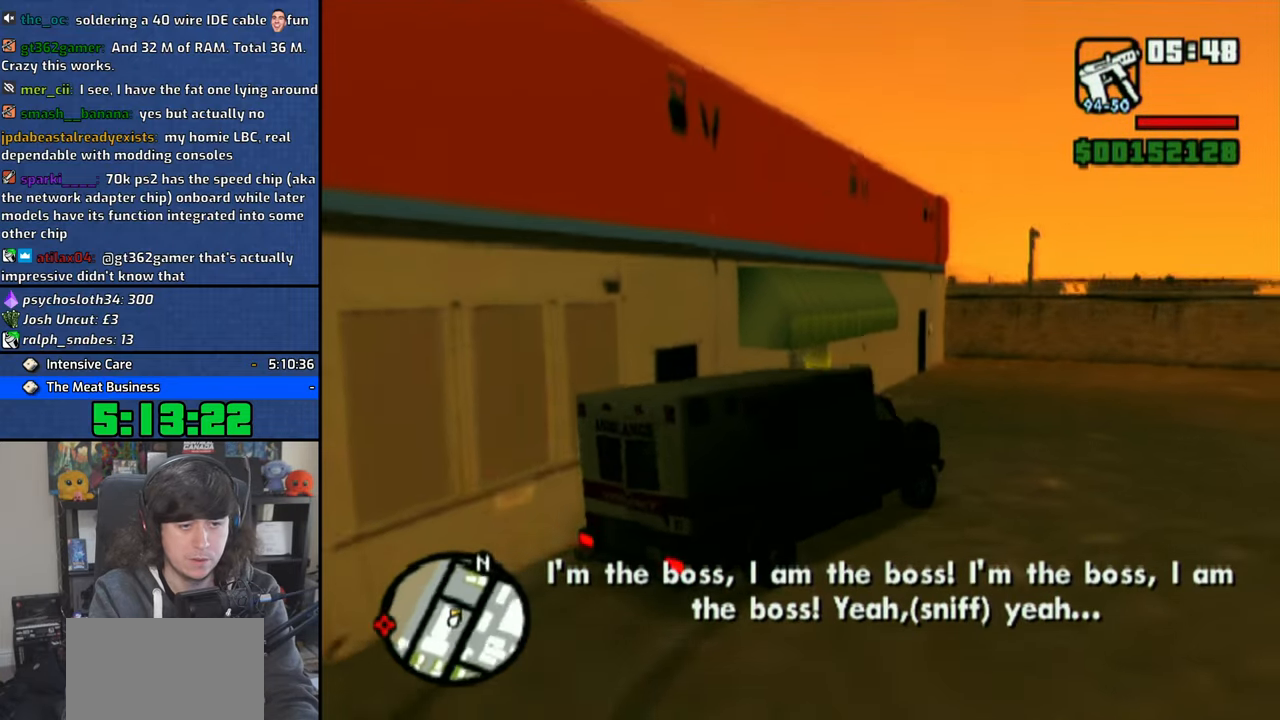
{"buttons": ["TRIANGLE"], "left_stick": "left", "right_stick": "center", "events": [[33, "left_stick", "left"], [400, "TRIANGLE", "down"]]}
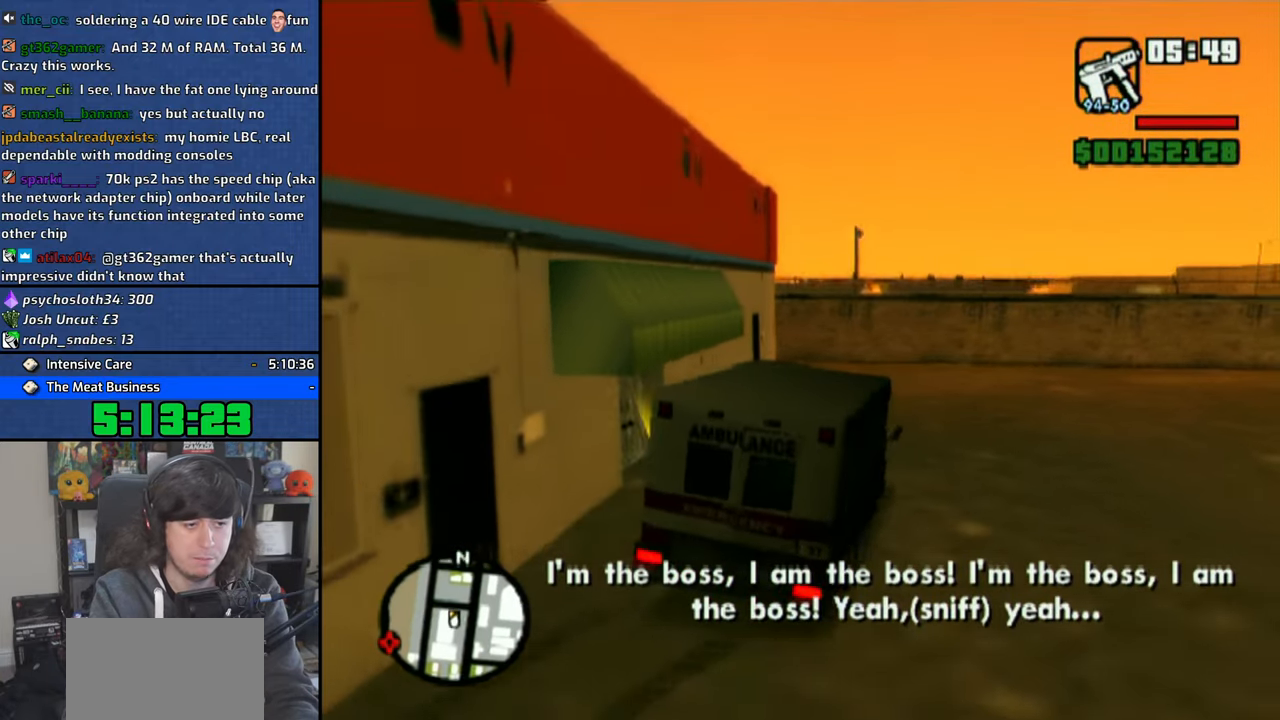
{"buttons": [], "left_stick": "up-left", "right_stick": "center", "events": [[166, "TRIANGLE", "up"], [233, "TRIANGLE", "down"], [316, "TRIANGLE", "up"], [400, "TRIANGLE", "down"], [400, "left_stick", "up-left"], [466, "TRIANGLE", "up"]]}
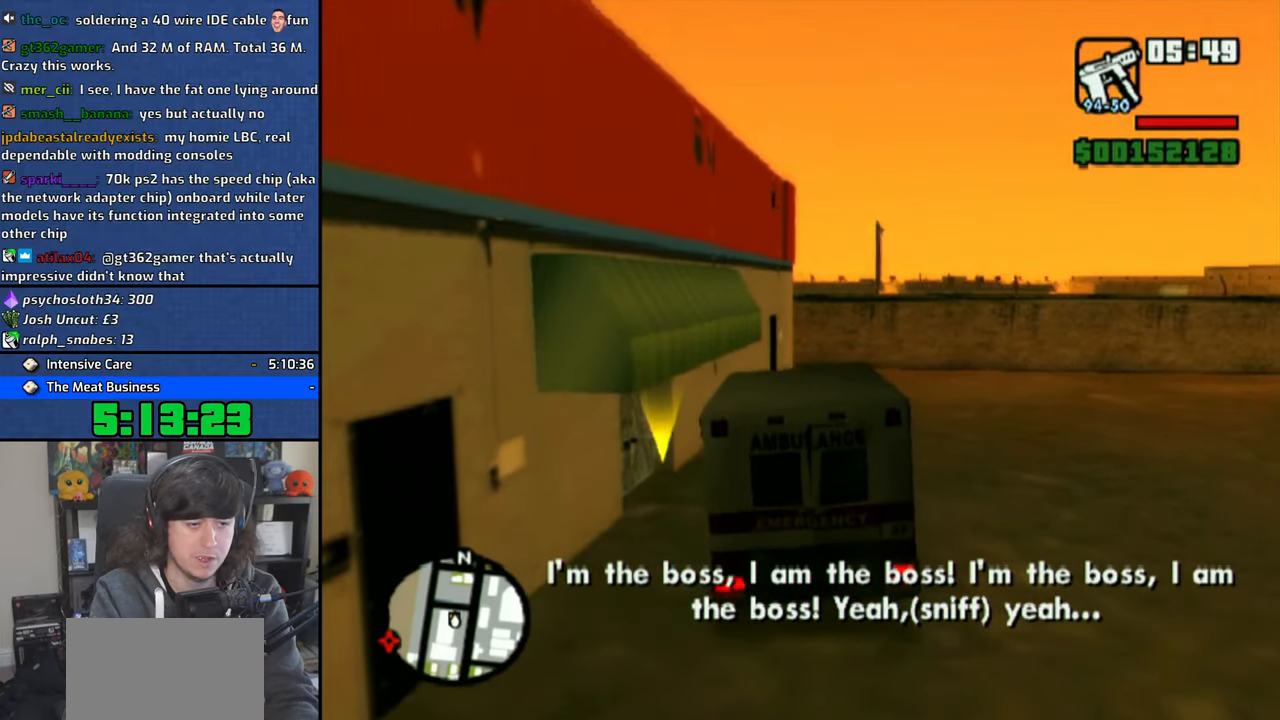
{"buttons": [], "left_stick": "up-left", "right_stick": "center", "events": [[33, "TRIANGLE", "down"], [100, "TRIANGLE", "up"]]}
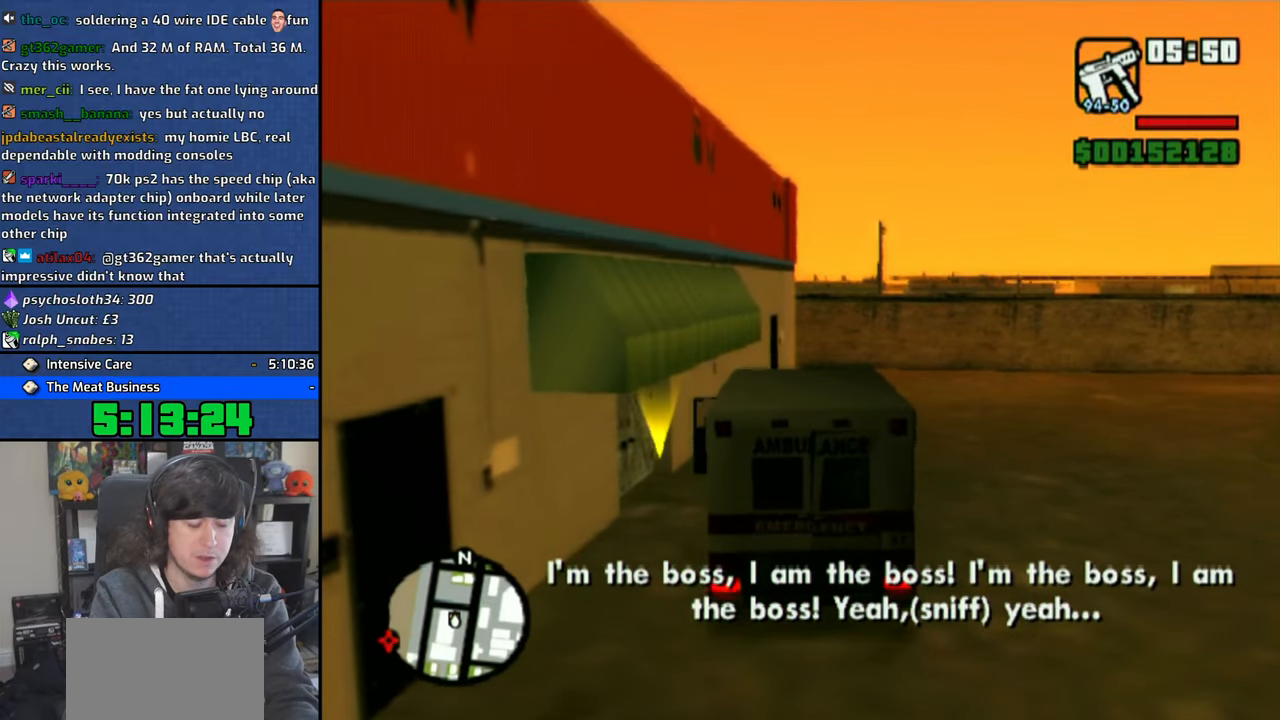
{"buttons": [], "left_stick": "up-left", "right_stick": "center", "events": []}
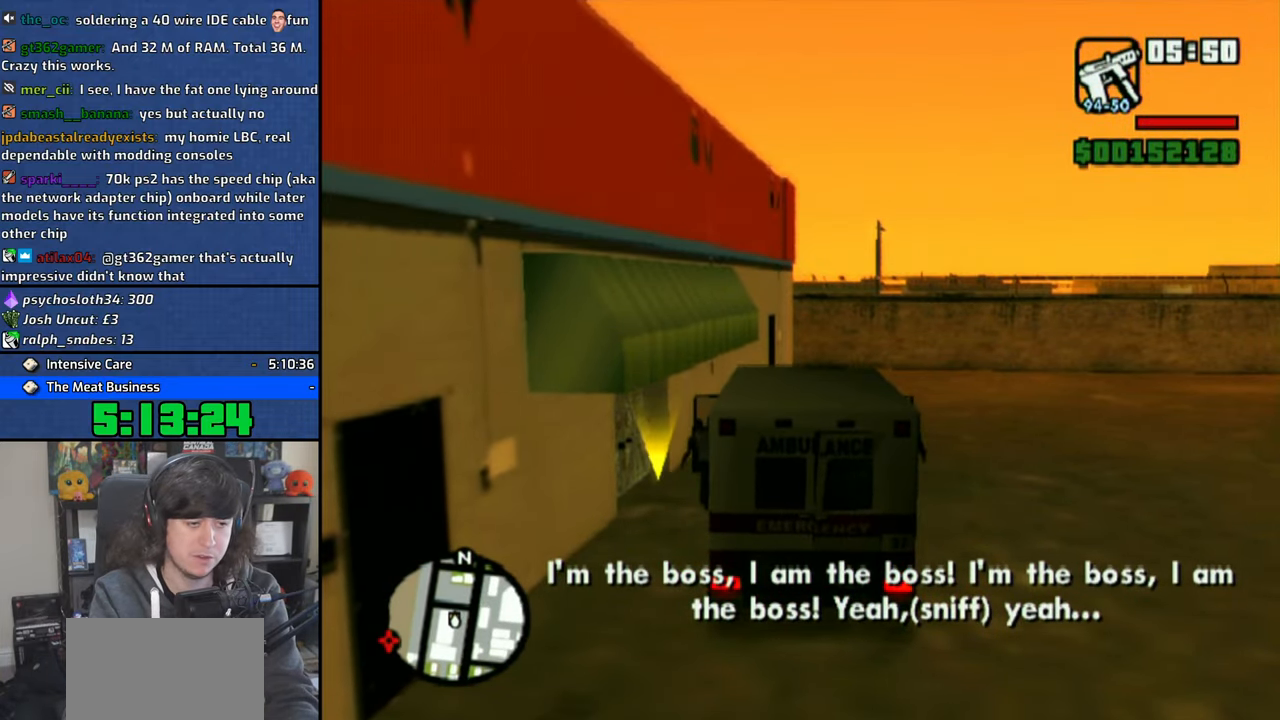
{"buttons": [], "left_stick": "up-left", "right_stick": "center", "events": [[166, "R2", "down"], [250, "R2", "up"]]}
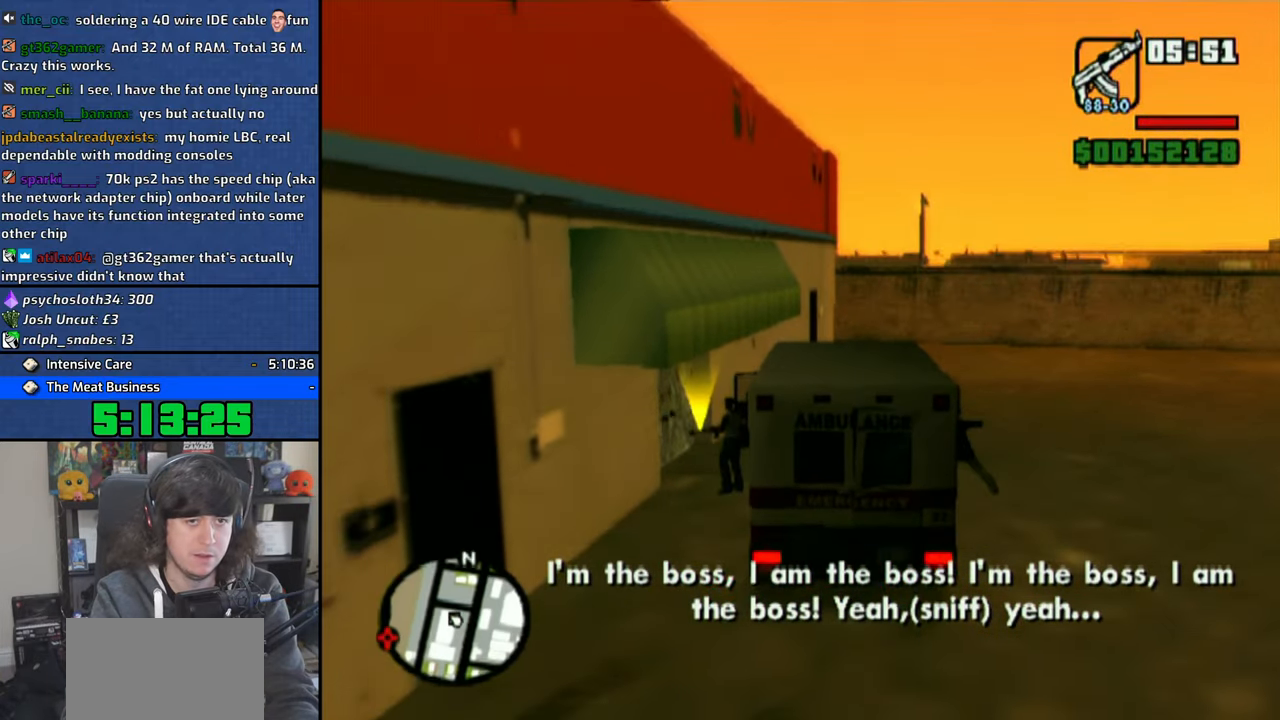
{"buttons": [], "left_stick": "center", "right_stick": "center", "events": [[433, "left_stick", "center"]]}
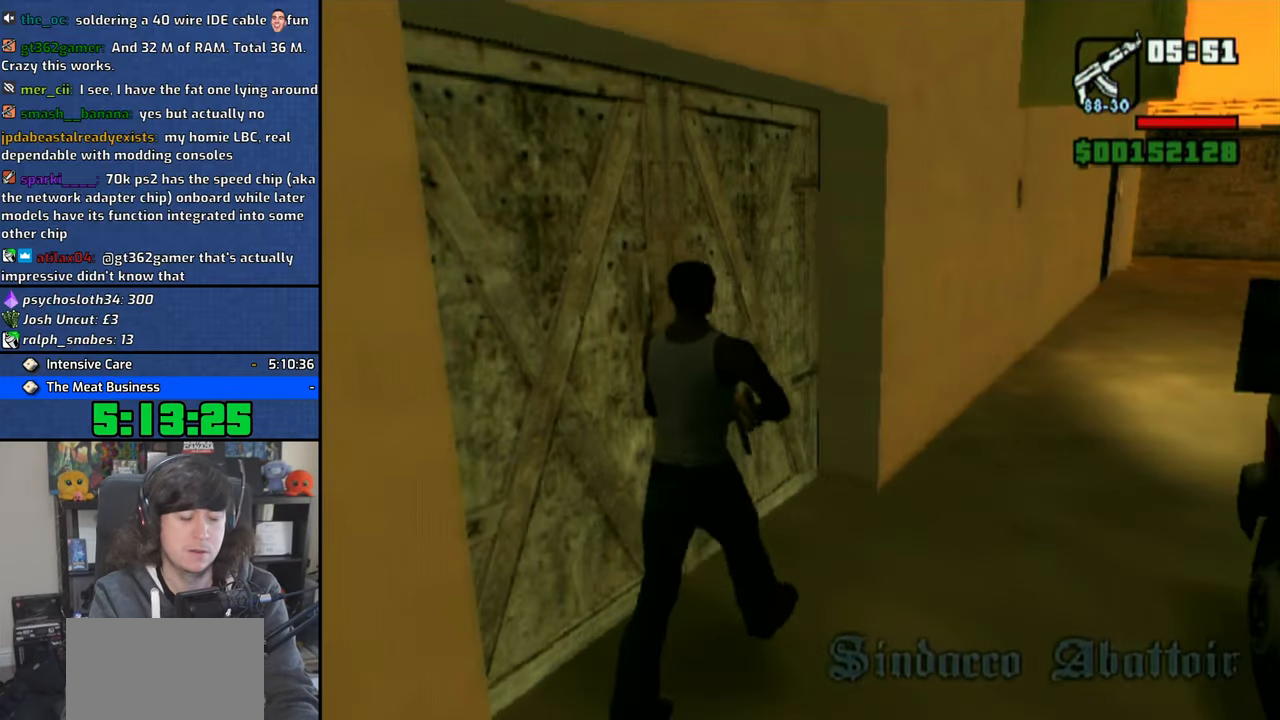
{"buttons": [], "left_stick": "center", "right_stick": "center", "events": [[316, "R2", "down"], [450, "R2", "up"]]}